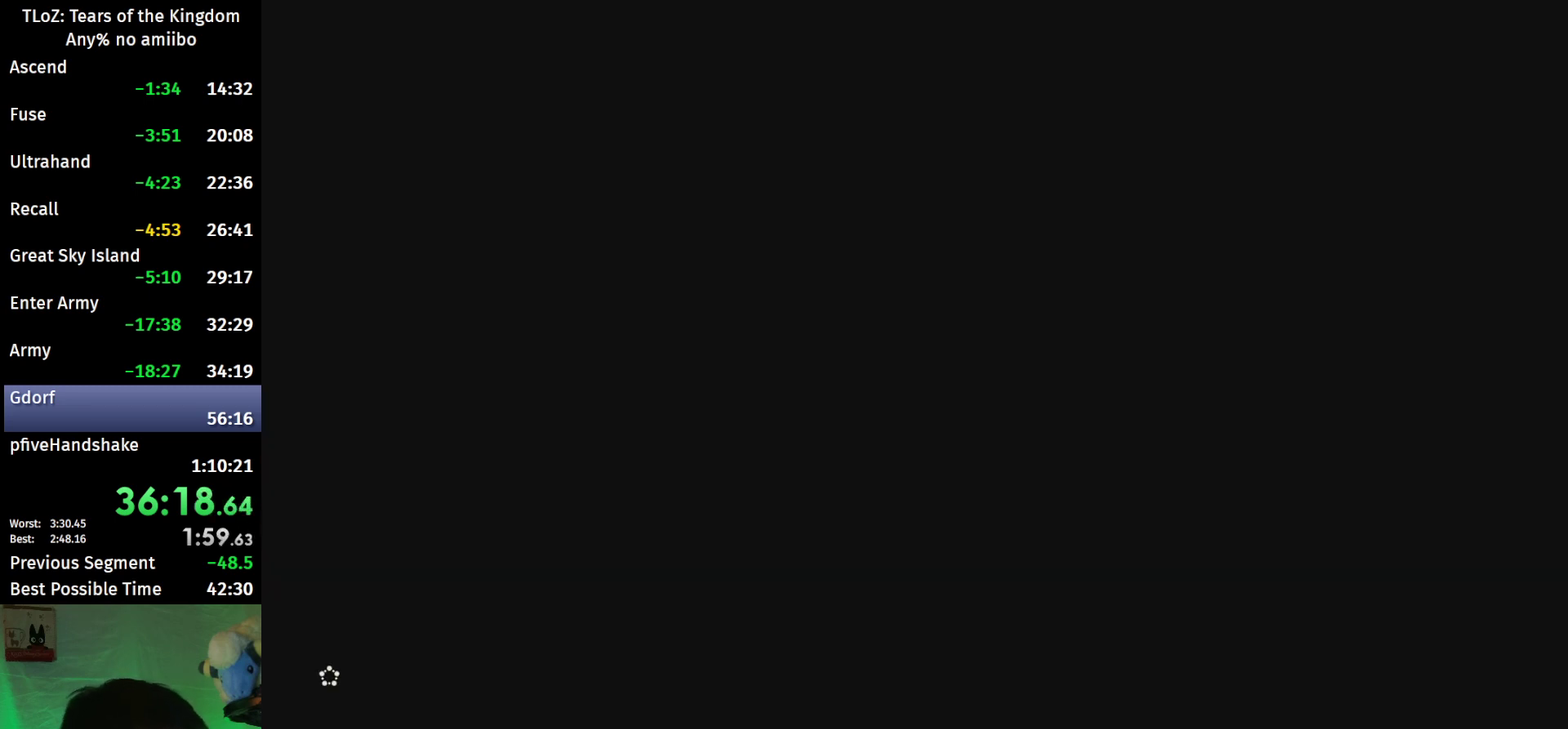
Gameplay with a controller (Nintendo layout); each line is a JSON object with the inputs held at the frame after it. "events" lists button and stick changes between this image and that frame as [ms after this image, input, new state], when the widget could be followed in between. This overlay highlights the sticks when they move; stick clicks (L3 R3) are not distinguishable. Not read: L3 R3 START.
{"buttons": ["X"], "left_stick": "center", "right_stick": "center", "events": [[100, "X", "up"], [167, "X", "down"], [267, "X", "up"], [333, "X", "down"], [433, "X", "up"], [500, "X", "down"]]}
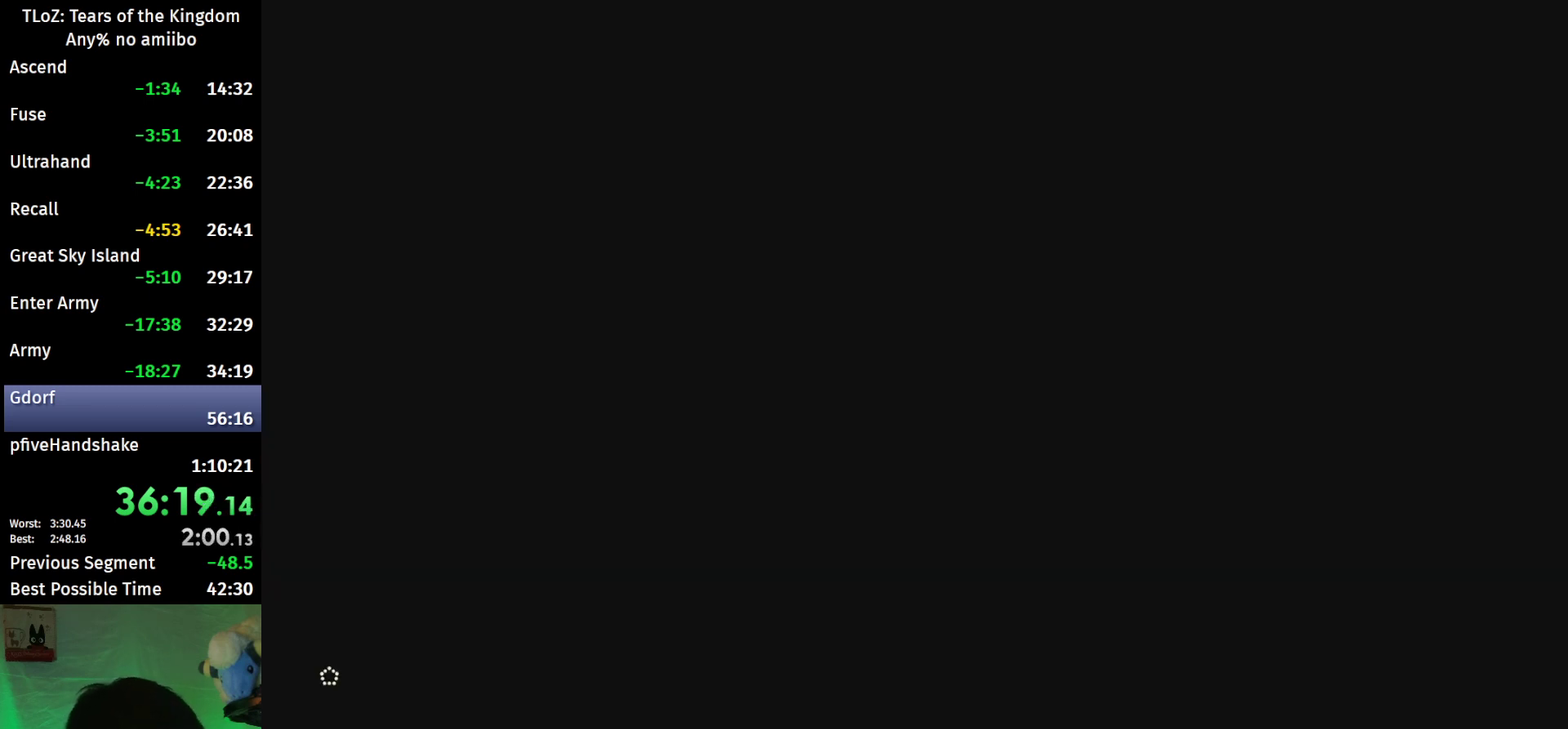
{"buttons": ["X"], "left_stick": "center", "right_stick": "center", "events": [[67, "X", "up"], [167, "X", "down"], [267, "X", "up"], [333, "X", "down"], [433, "X", "up"], [500, "X", "down"]]}
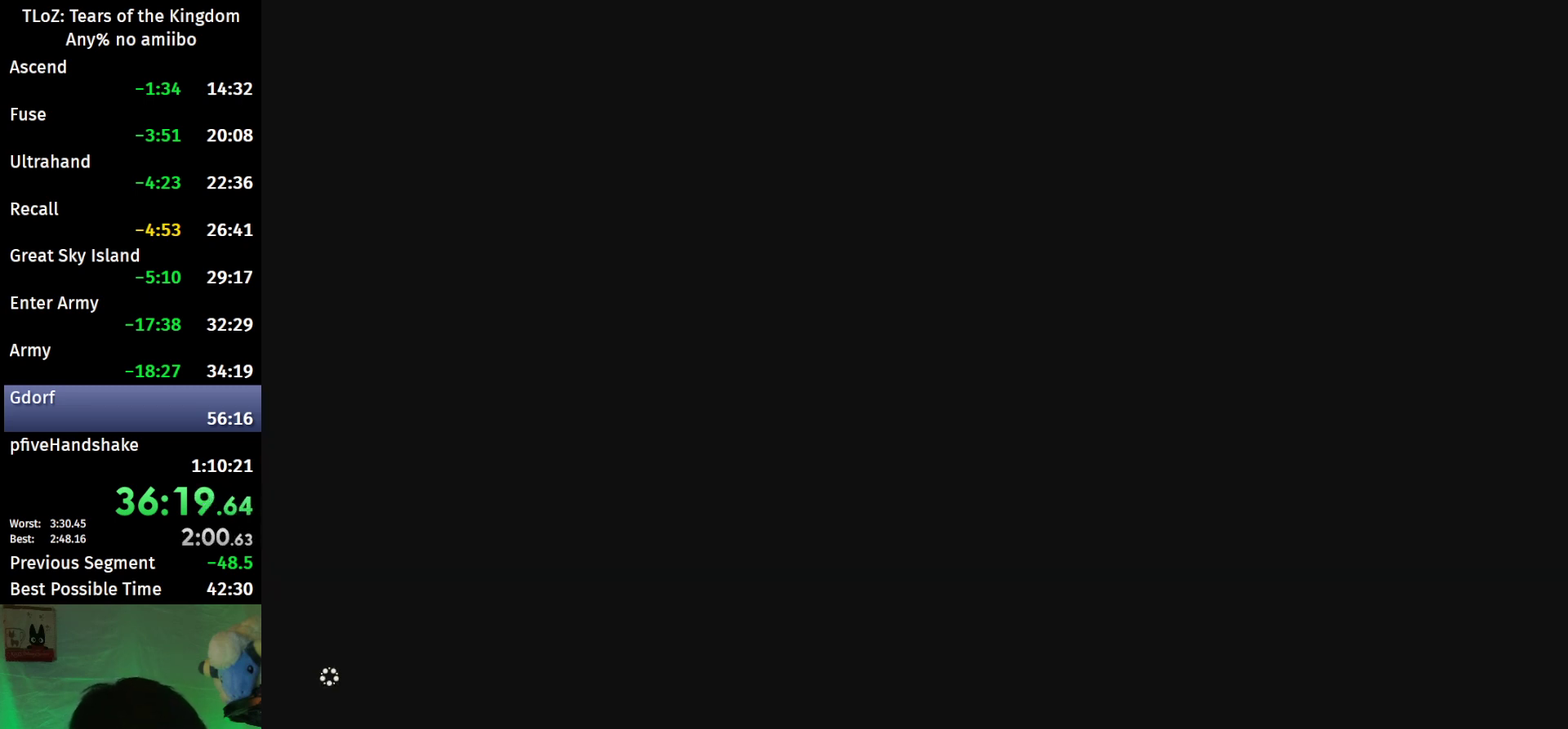
{"buttons": ["X"], "left_stick": "center", "right_stick": "center", "events": [[67, "X", "up"], [167, "X", "down"], [233, "X", "up"], [333, "X", "down"], [400, "X", "up"], [500, "X", "down"]]}
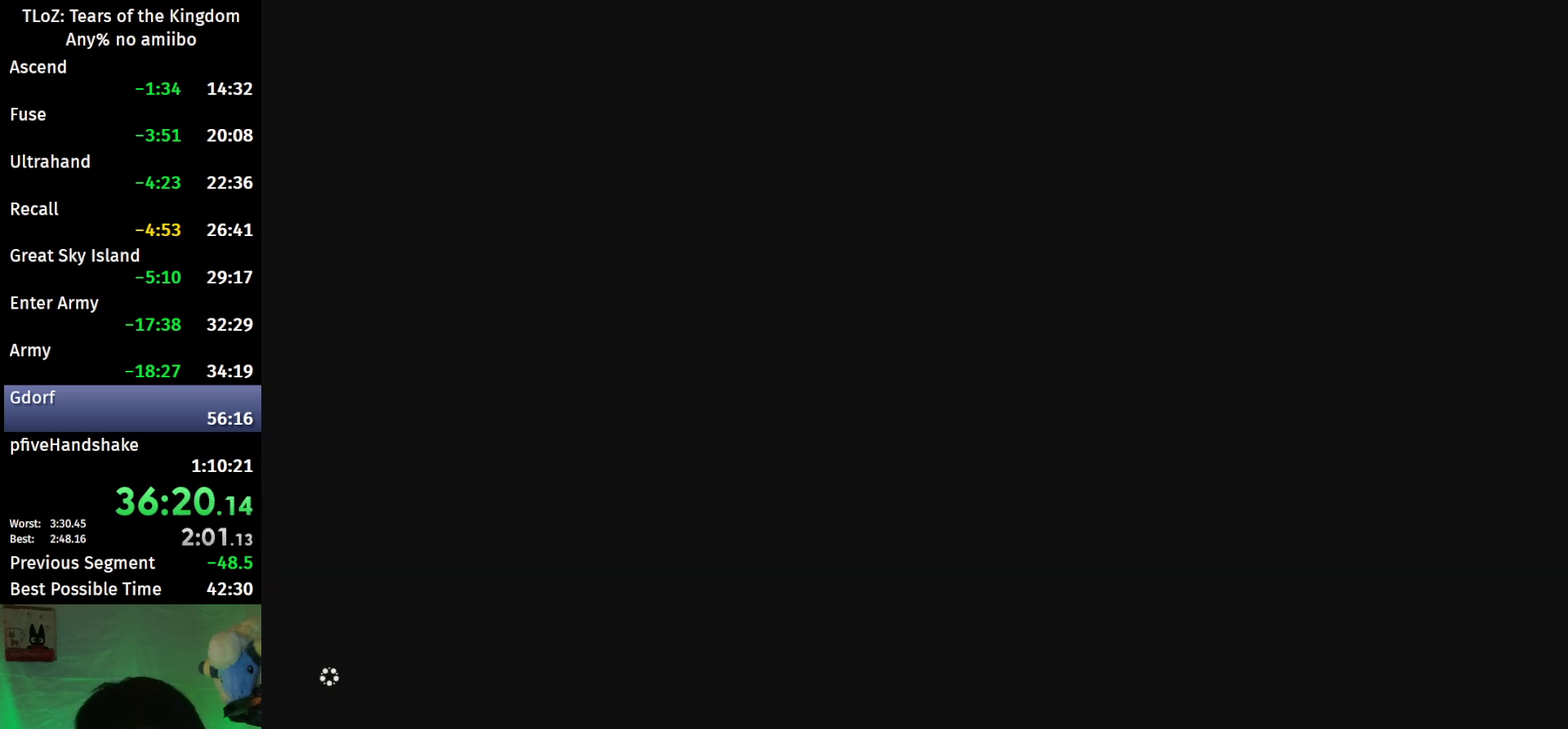
{"buttons": ["X"], "left_stick": "center", "right_stick": "center", "events": [[67, "X", "up"], [133, "X", "down"], [233, "X", "up"], [300, "X", "down"], [367, "X", "up"], [467, "X", "down"]]}
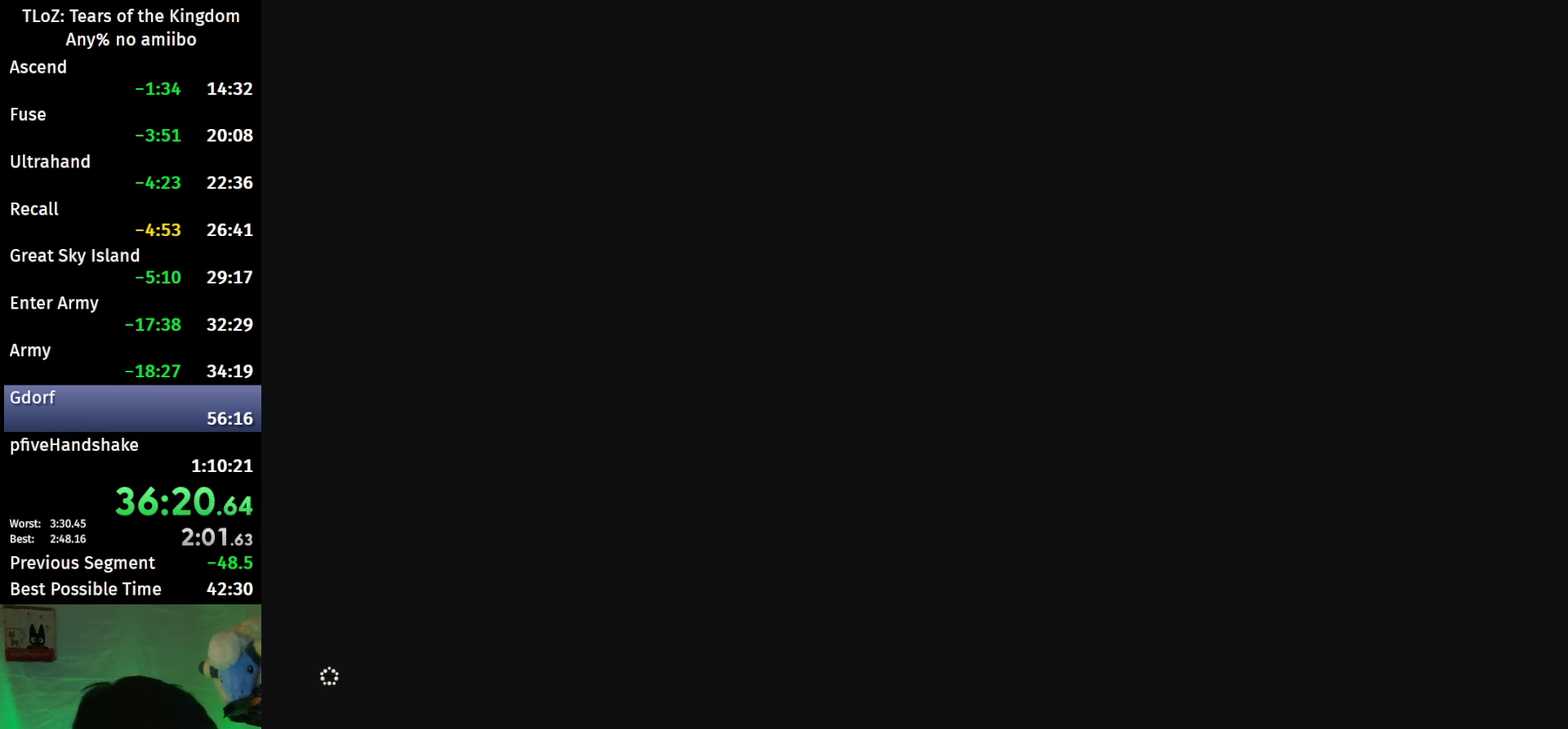
{"buttons": [], "left_stick": "center", "right_stick": "center", "events": [[33, "X", "up"], [100, "X", "down"], [200, "X", "up"], [267, "X", "down"], [333, "X", "up"], [433, "X", "down"], [500, "X", "up"]]}
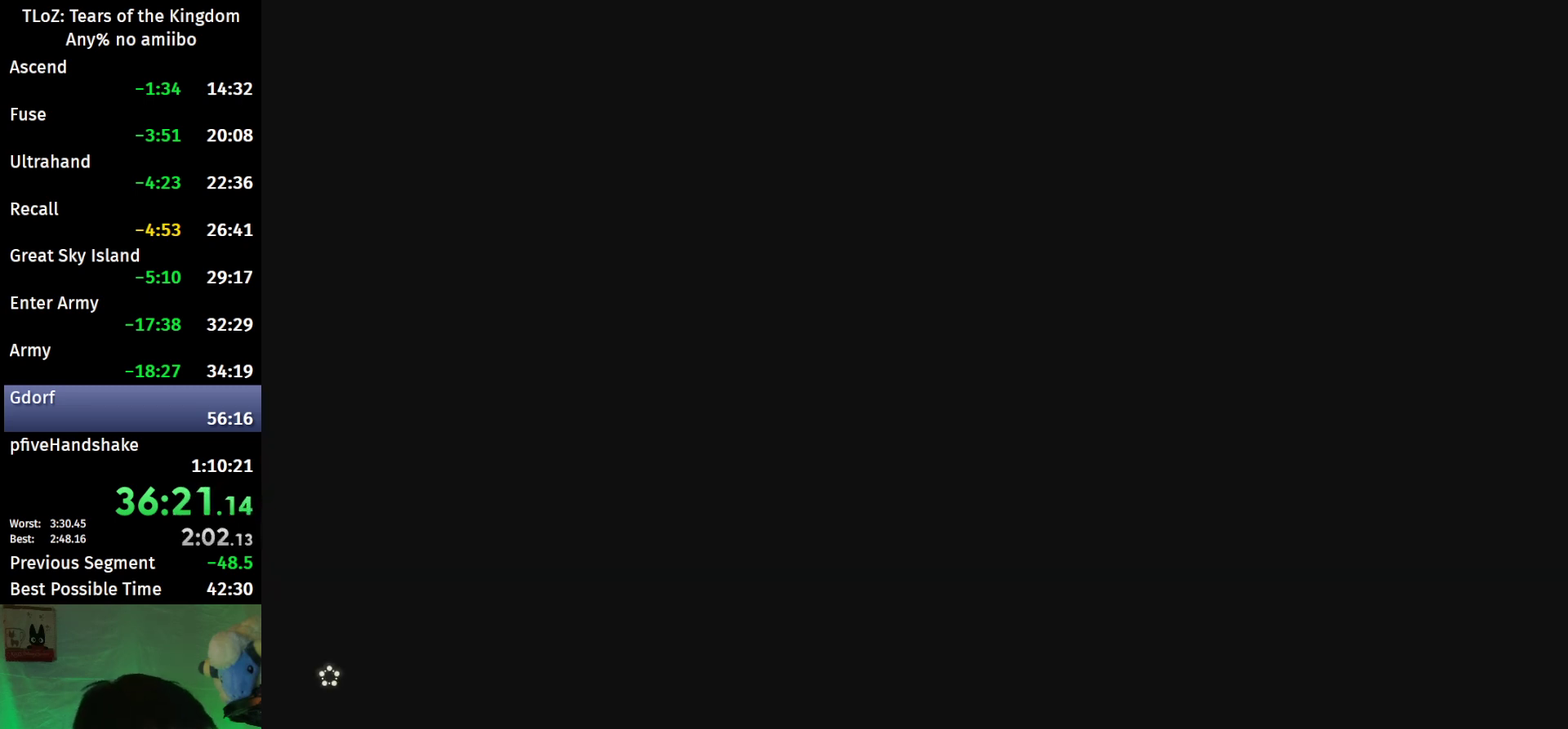
{"buttons": [], "left_stick": "center", "right_stick": "center", "events": [[67, "X", "down"], [167, "X", "up"], [233, "X", "down"], [333, "X", "up"], [400, "X", "down"], [467, "X", "up"]]}
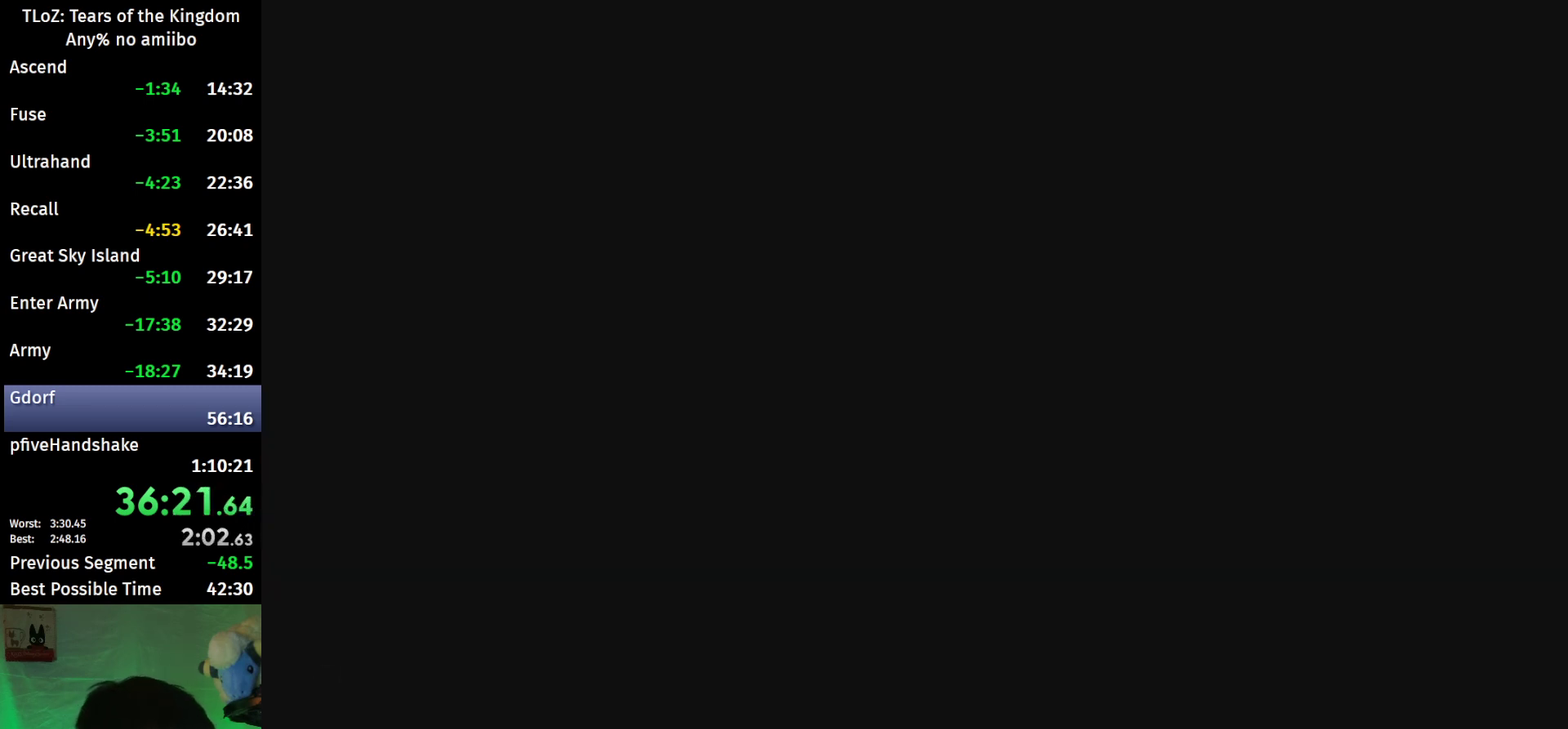
{"buttons": [], "left_stick": "center", "right_stick": "center", "events": [[67, "X", "down"], [133, "X", "up"], [200, "X", "down"], [300, "X", "up"], [367, "X", "down"], [467, "X", "up"]]}
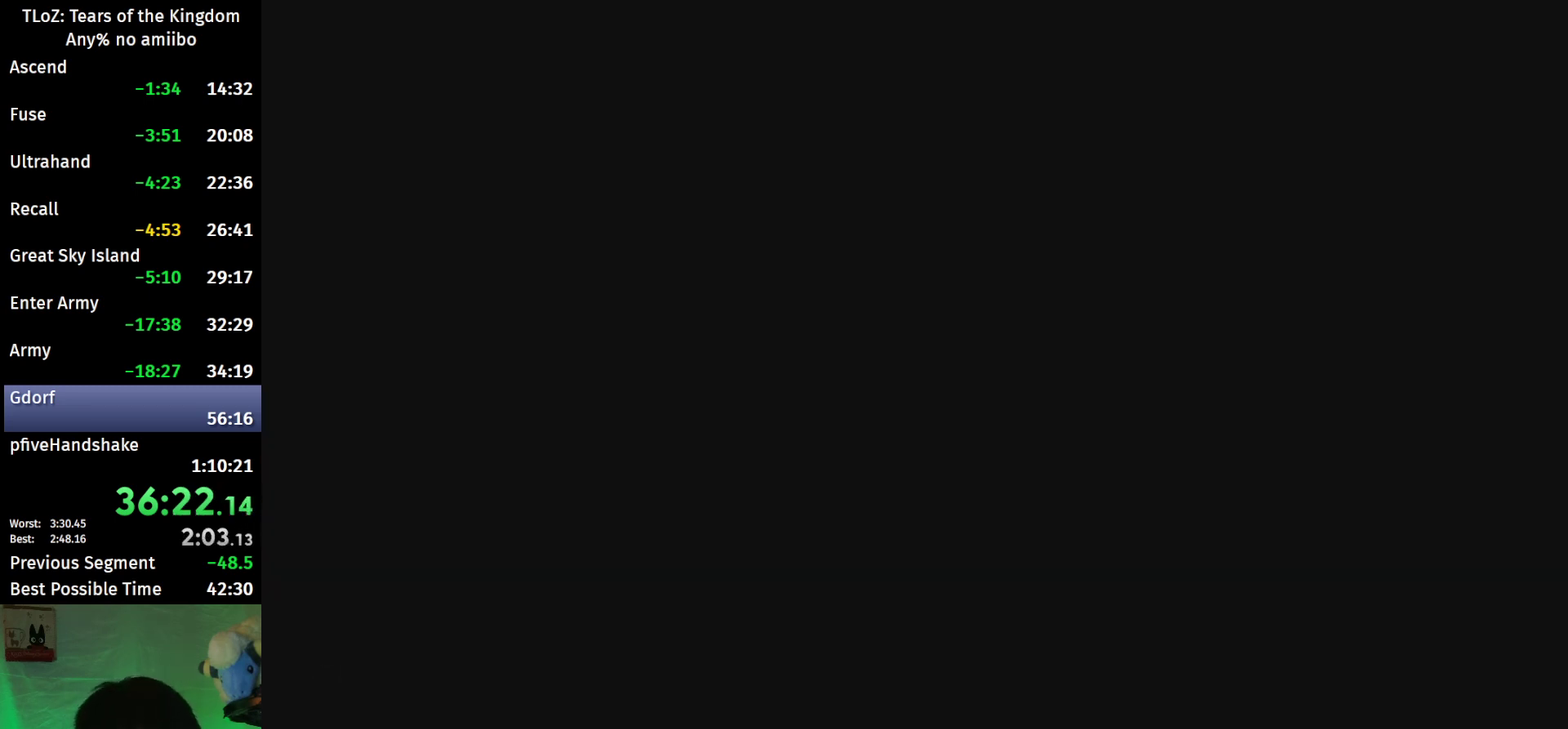
{"buttons": ["X"], "left_stick": "center", "right_stick": "center", "events": [[33, "X", "down"], [100, "X", "up"], [200, "X", "down"], [267, "X", "up"], [333, "X", "down"], [400, "X", "up"], [500, "X", "down"]]}
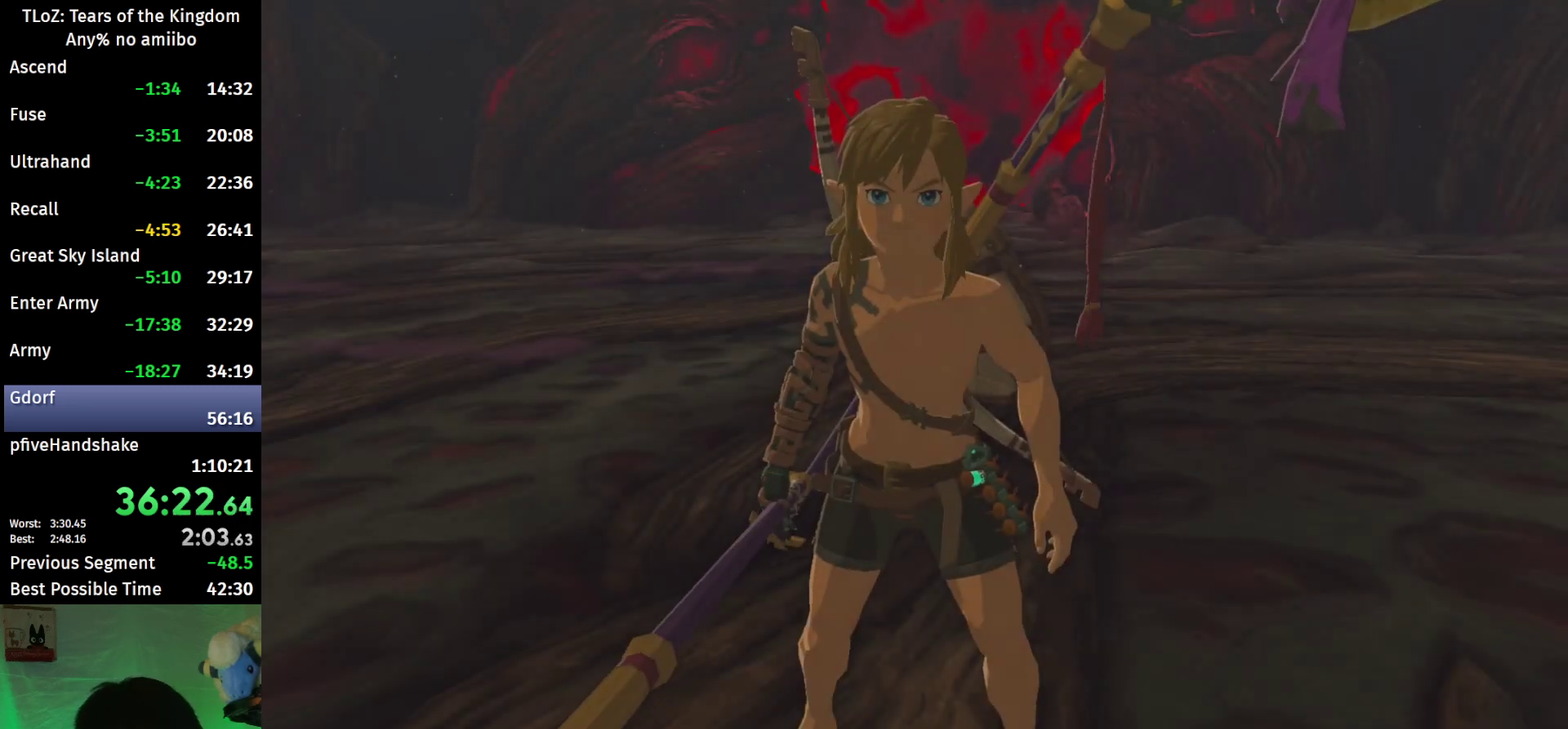
{"buttons": [], "left_stick": "up", "right_stick": "center", "events": [[67, "X", "up"], [200, "left_stick", "up"]]}
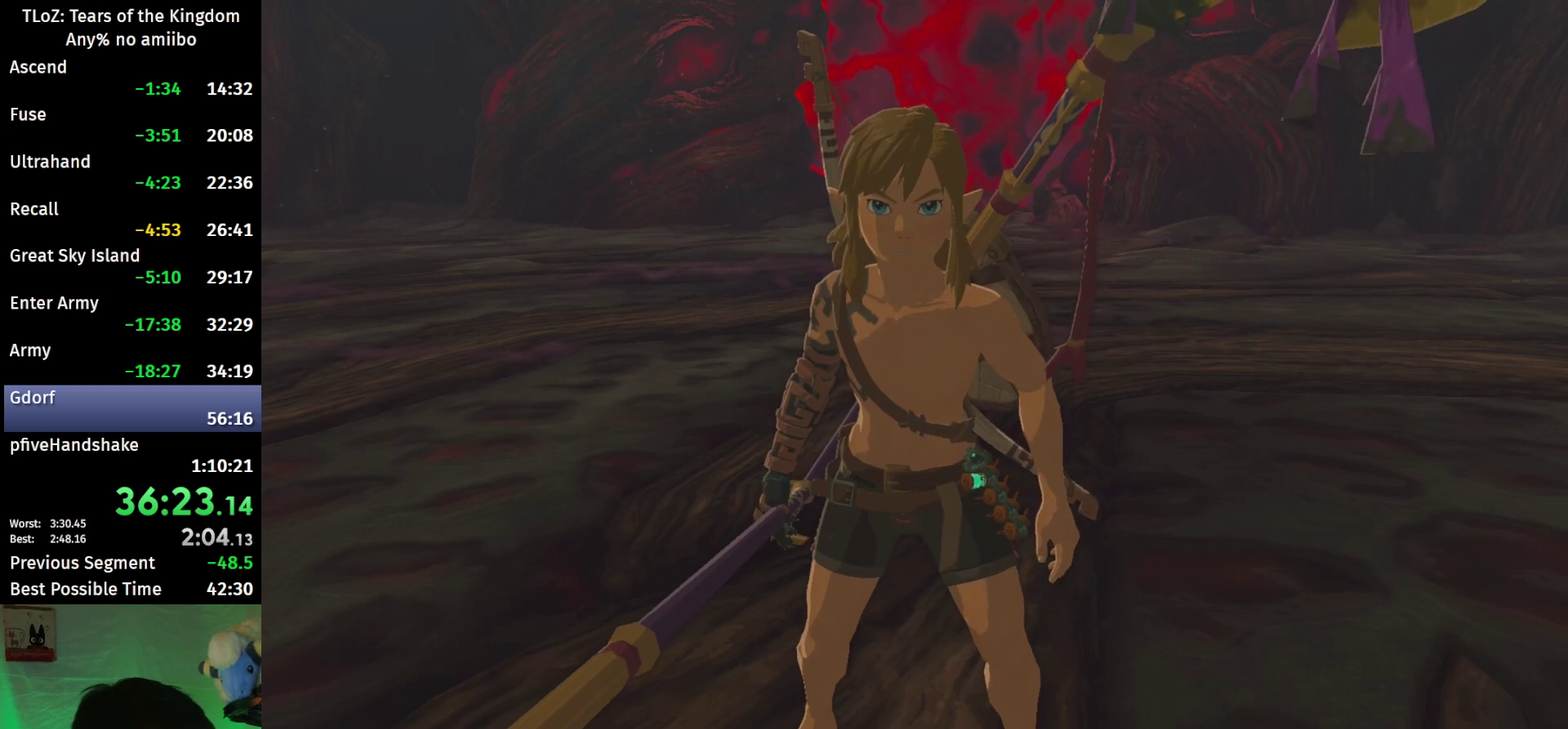
{"buttons": [], "left_stick": "up", "right_stick": "center", "events": []}
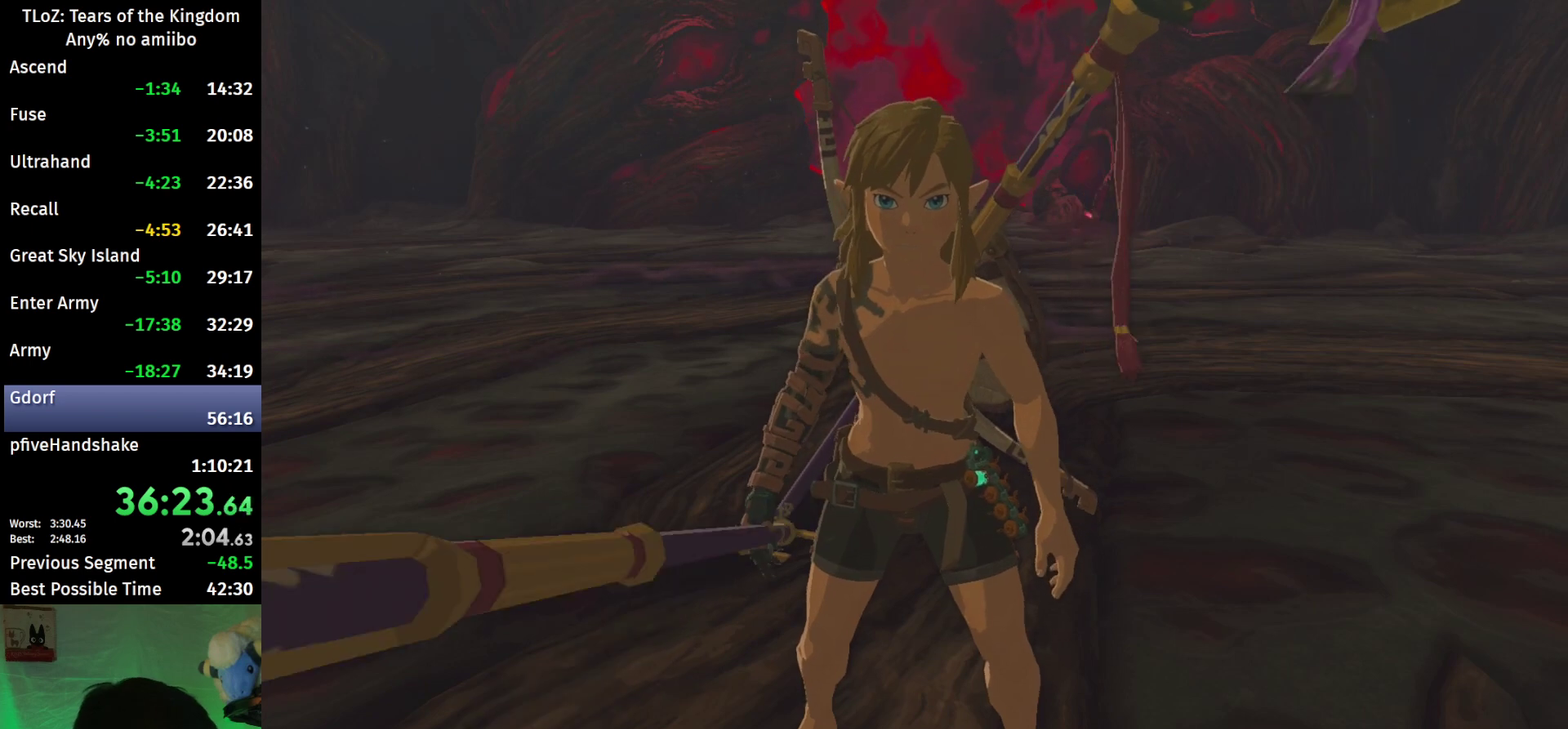
{"buttons": ["B"], "left_stick": "up", "right_stick": "center", "events": [[200, "B", "down"]]}
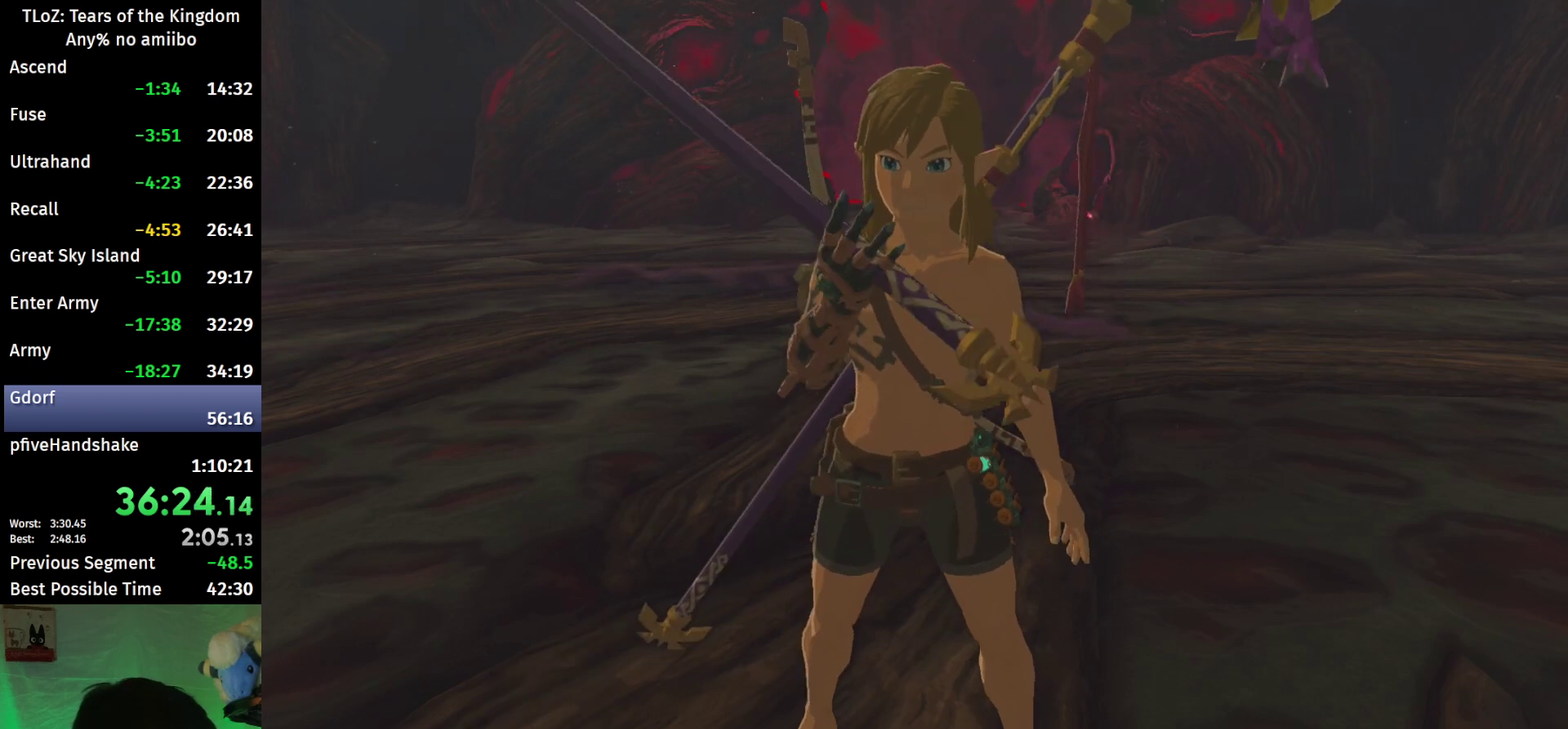
{"buttons": ["B"], "left_stick": "up", "right_stick": "center", "events": []}
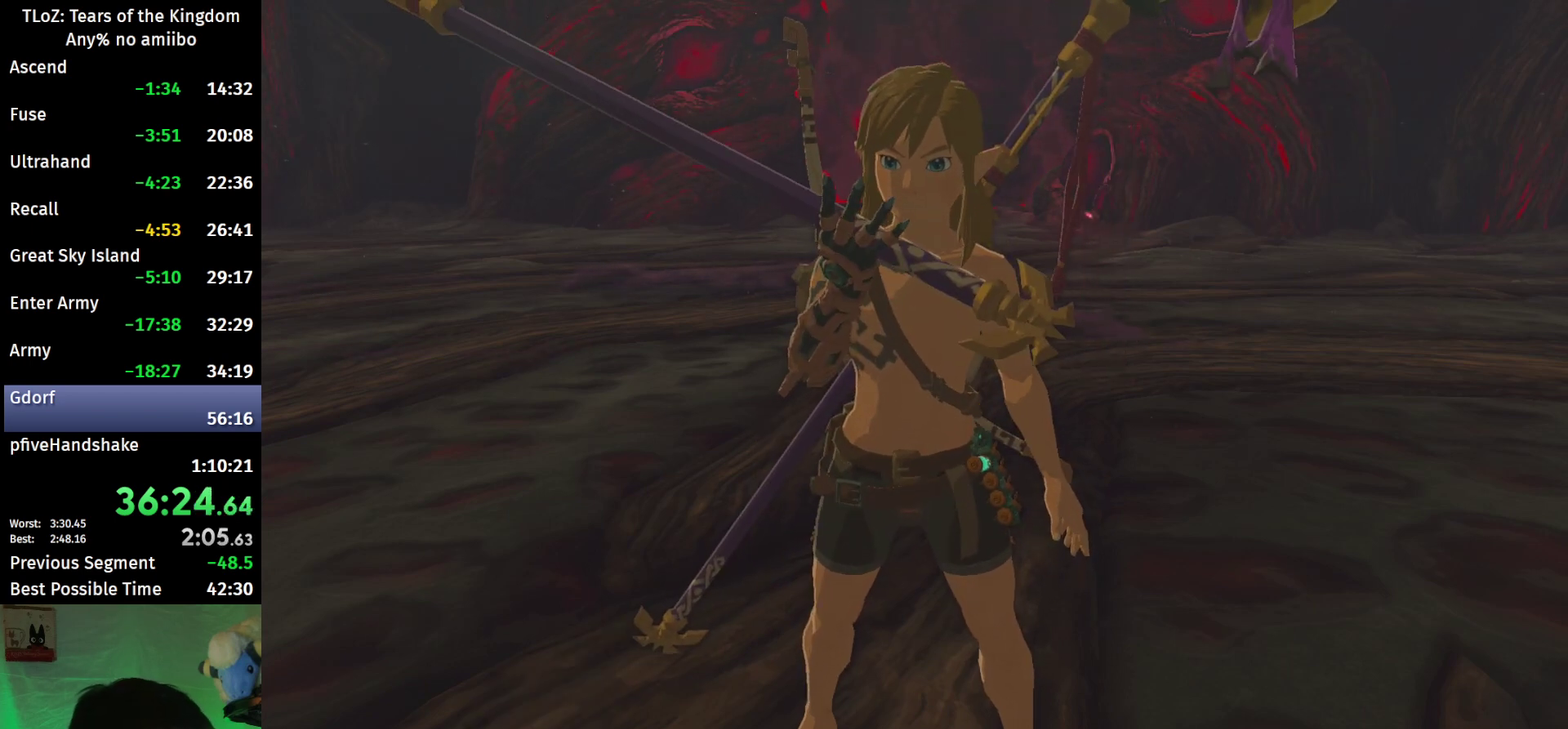
{"buttons": ["B"], "left_stick": "up", "right_stick": "center", "events": []}
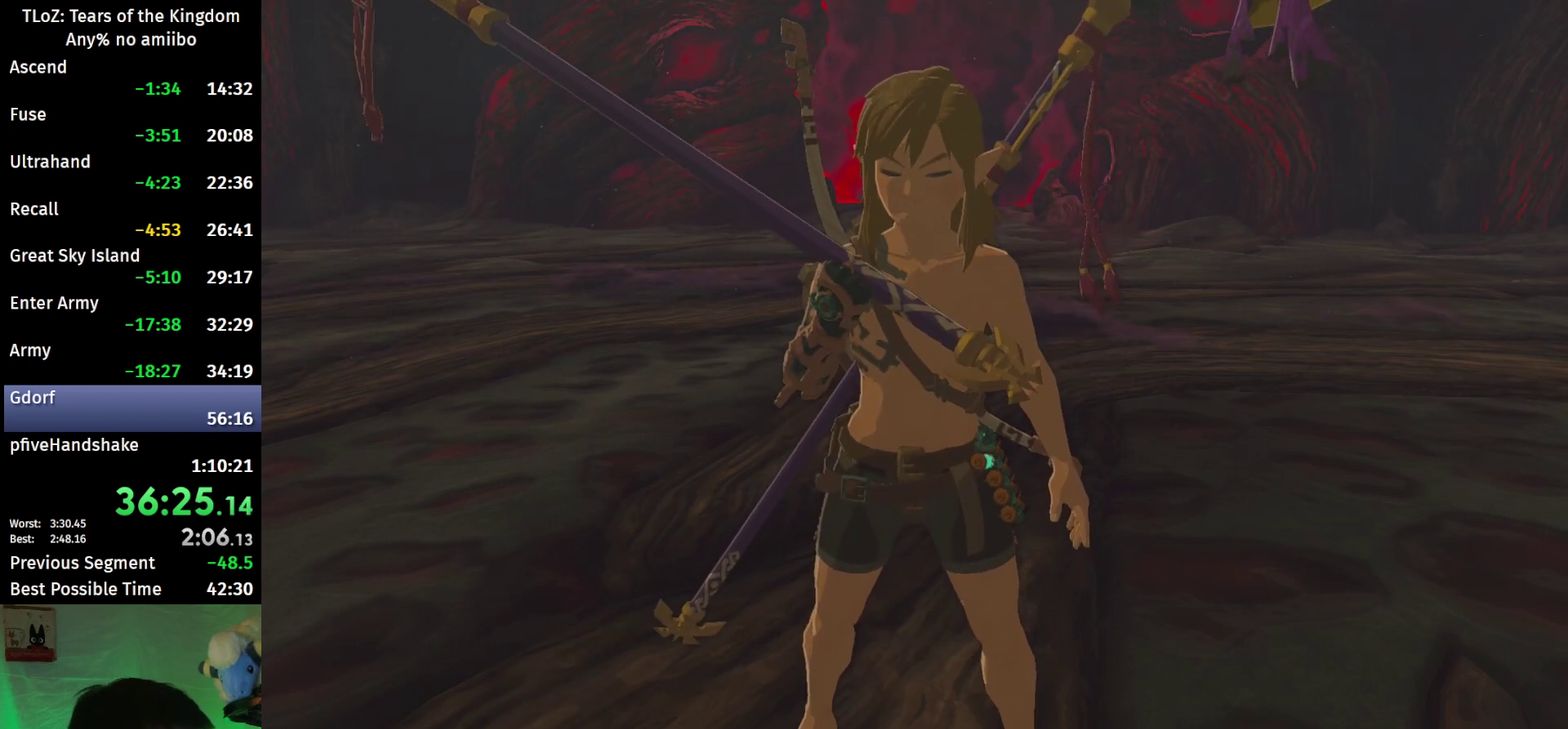
{"buttons": ["B"], "left_stick": "up", "right_stick": "center", "events": []}
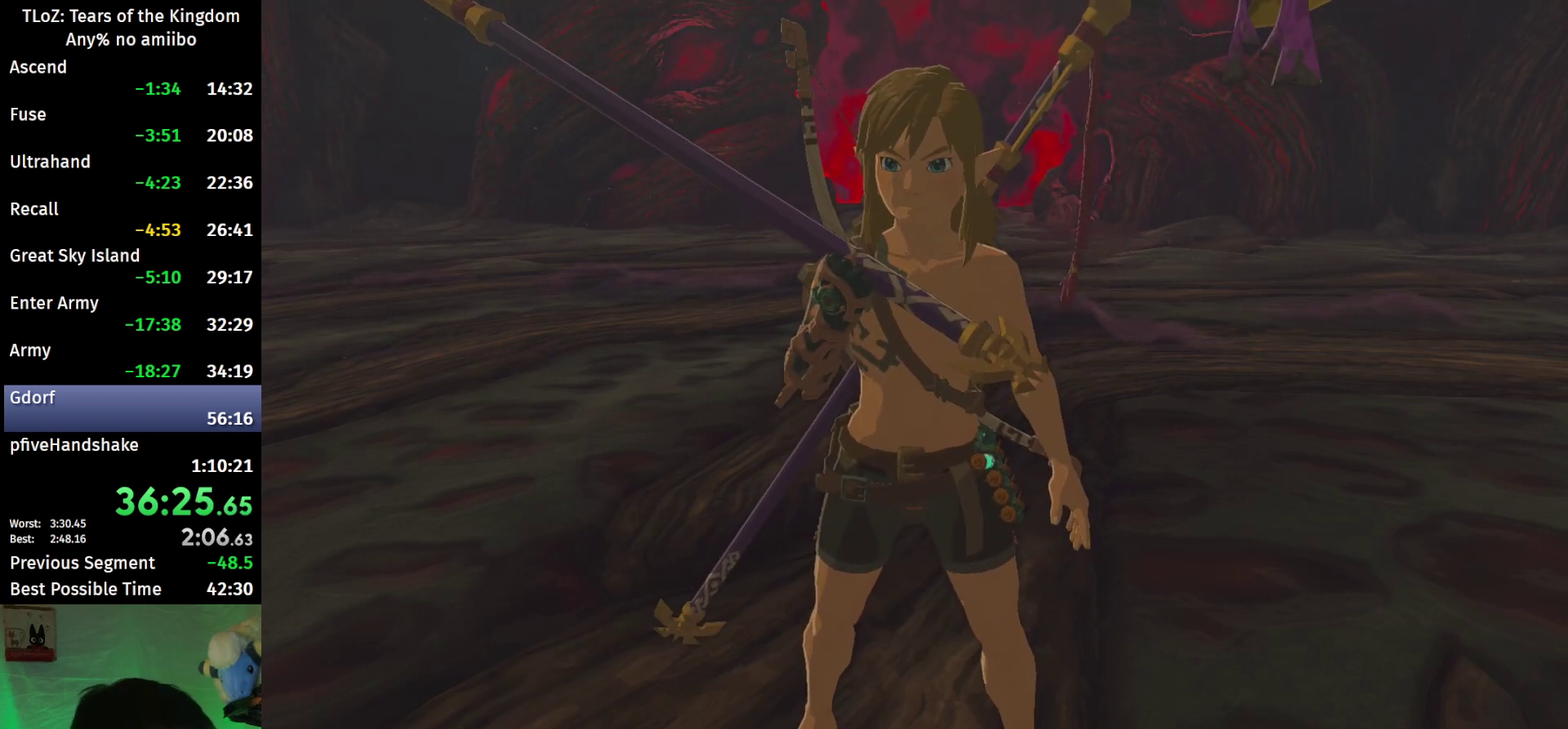
{"buttons": ["B"], "left_stick": "up", "right_stick": "center", "events": []}
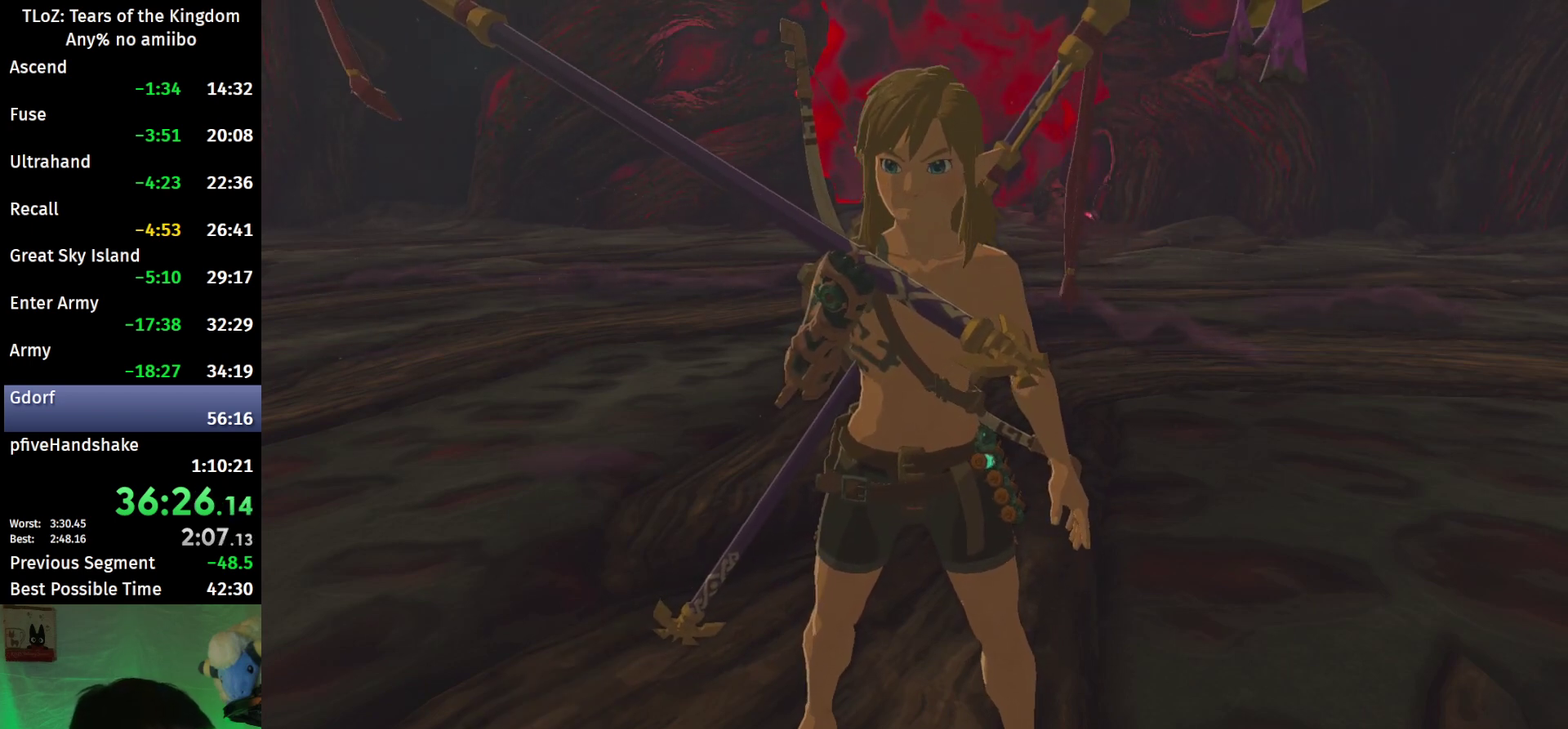
{"buttons": ["B"], "left_stick": "up", "right_stick": "center", "events": []}
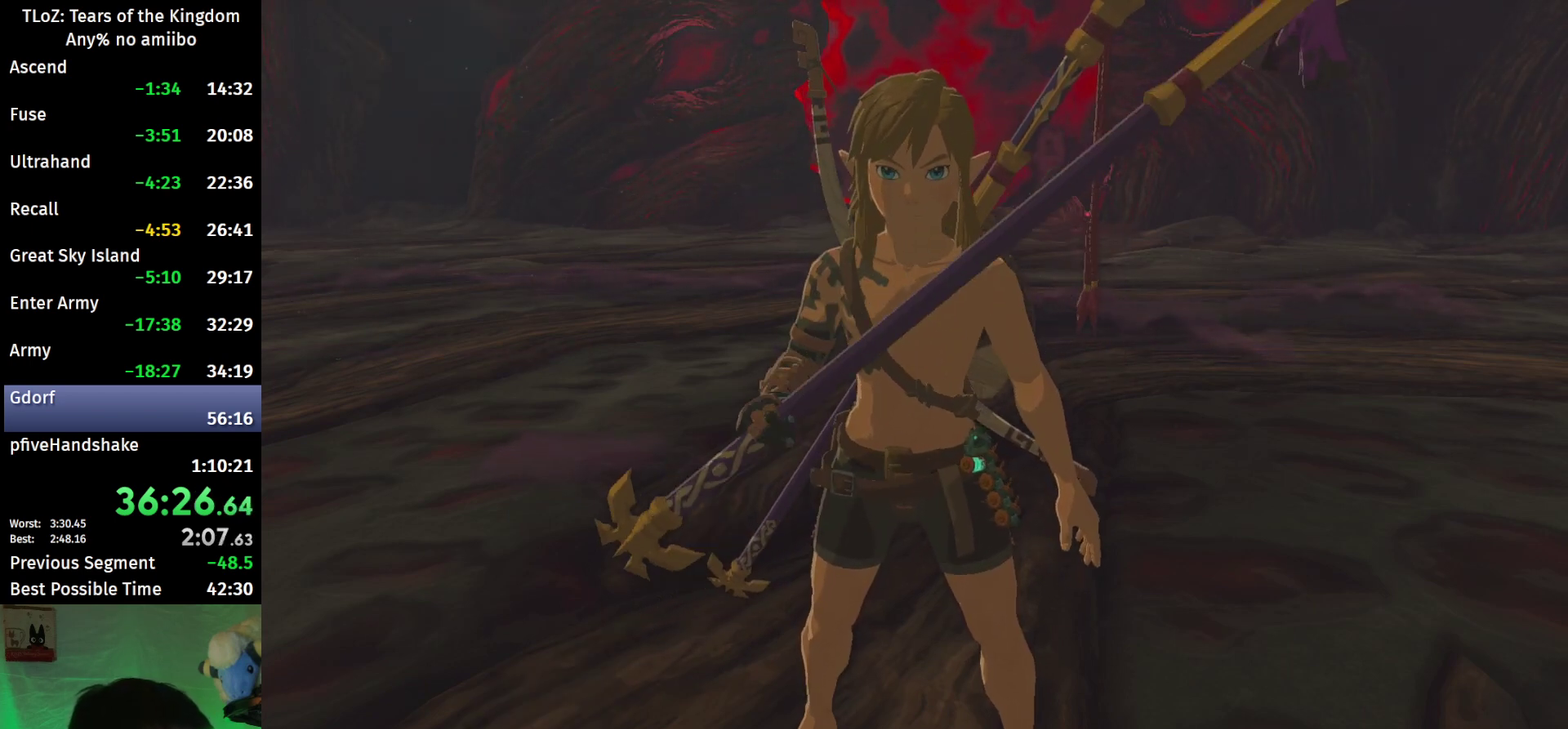
{"buttons": ["B"], "left_stick": "up", "right_stick": "center", "events": []}
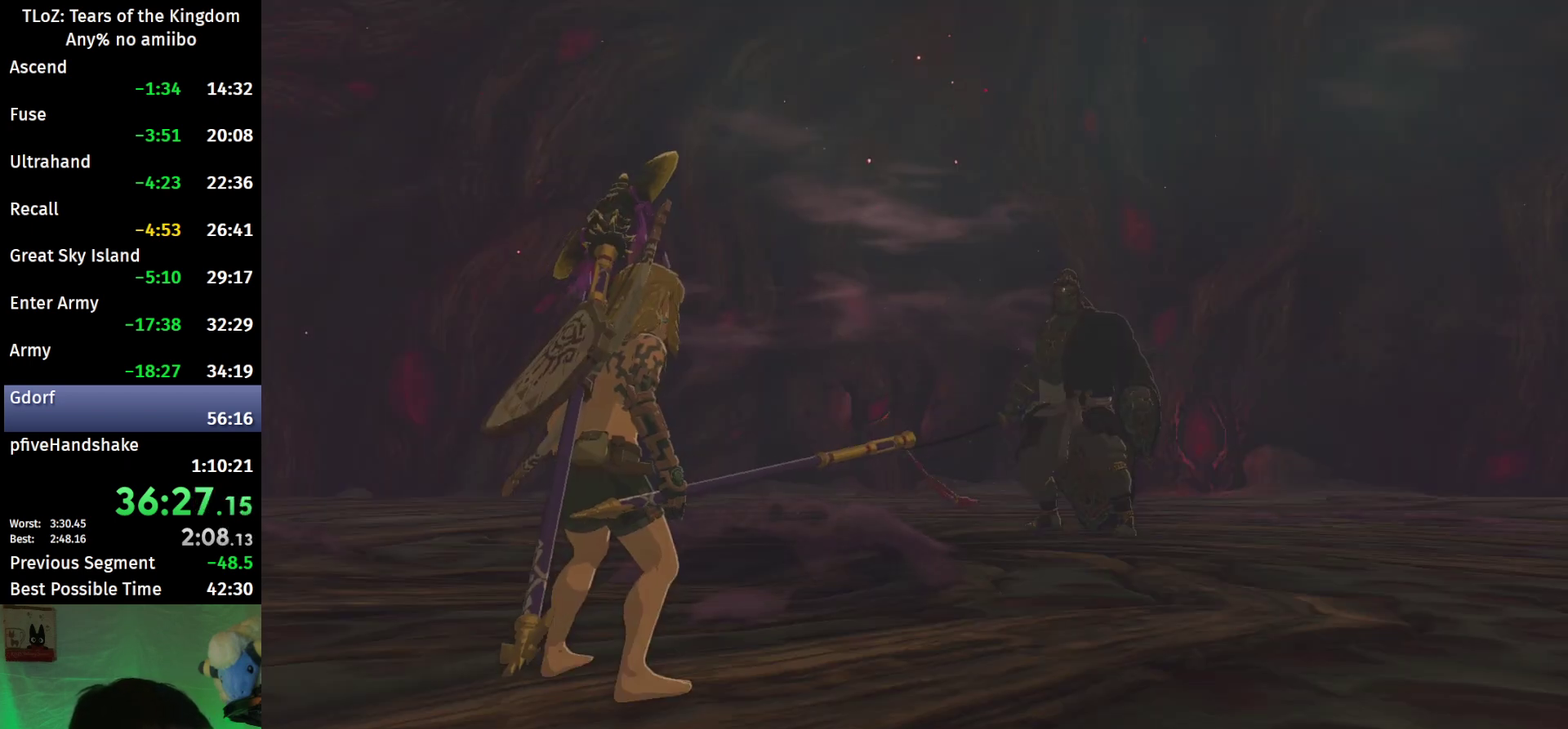
{"buttons": ["B"], "left_stick": "up", "right_stick": "center", "events": []}
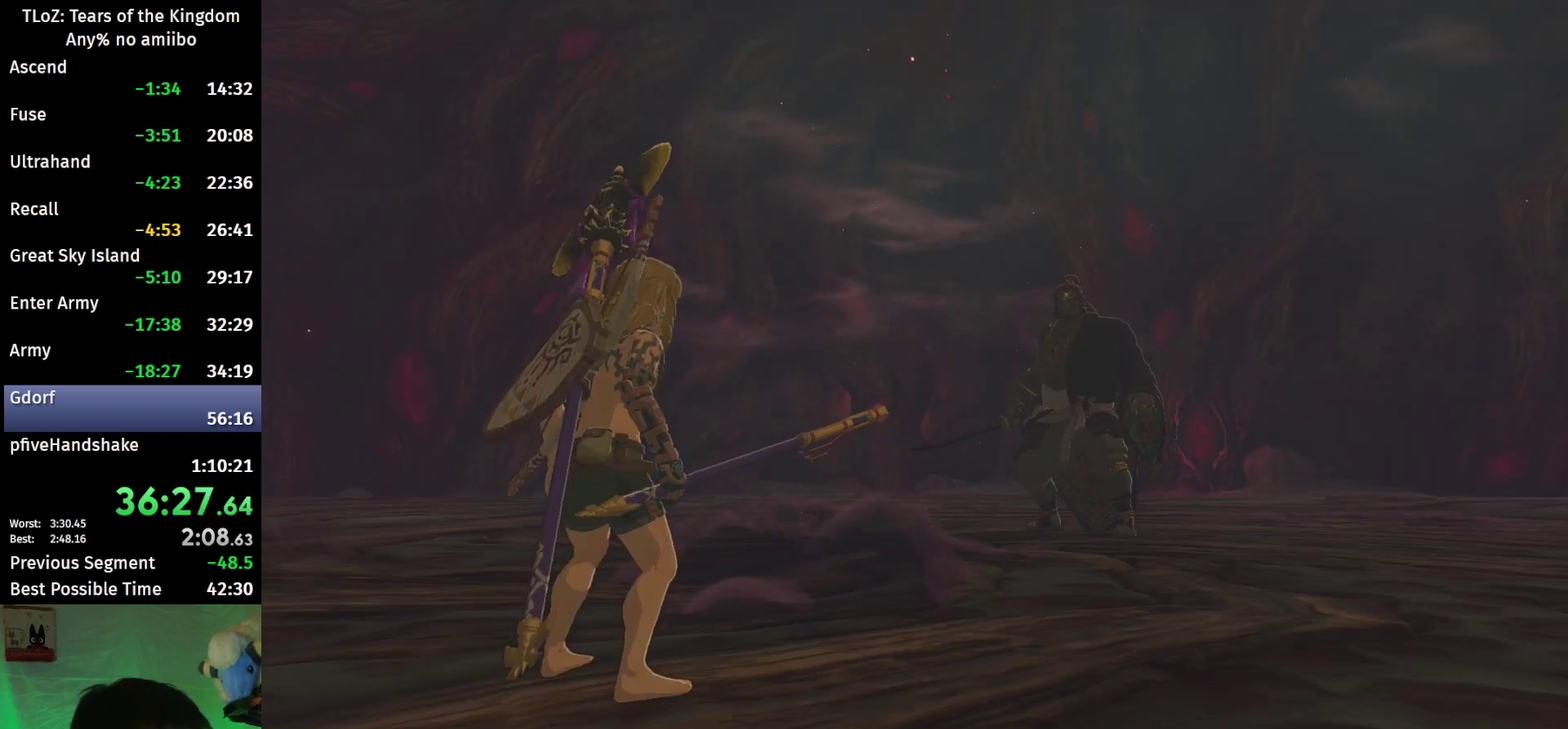
{"buttons": ["B"], "left_stick": "up", "right_stick": "center", "events": []}
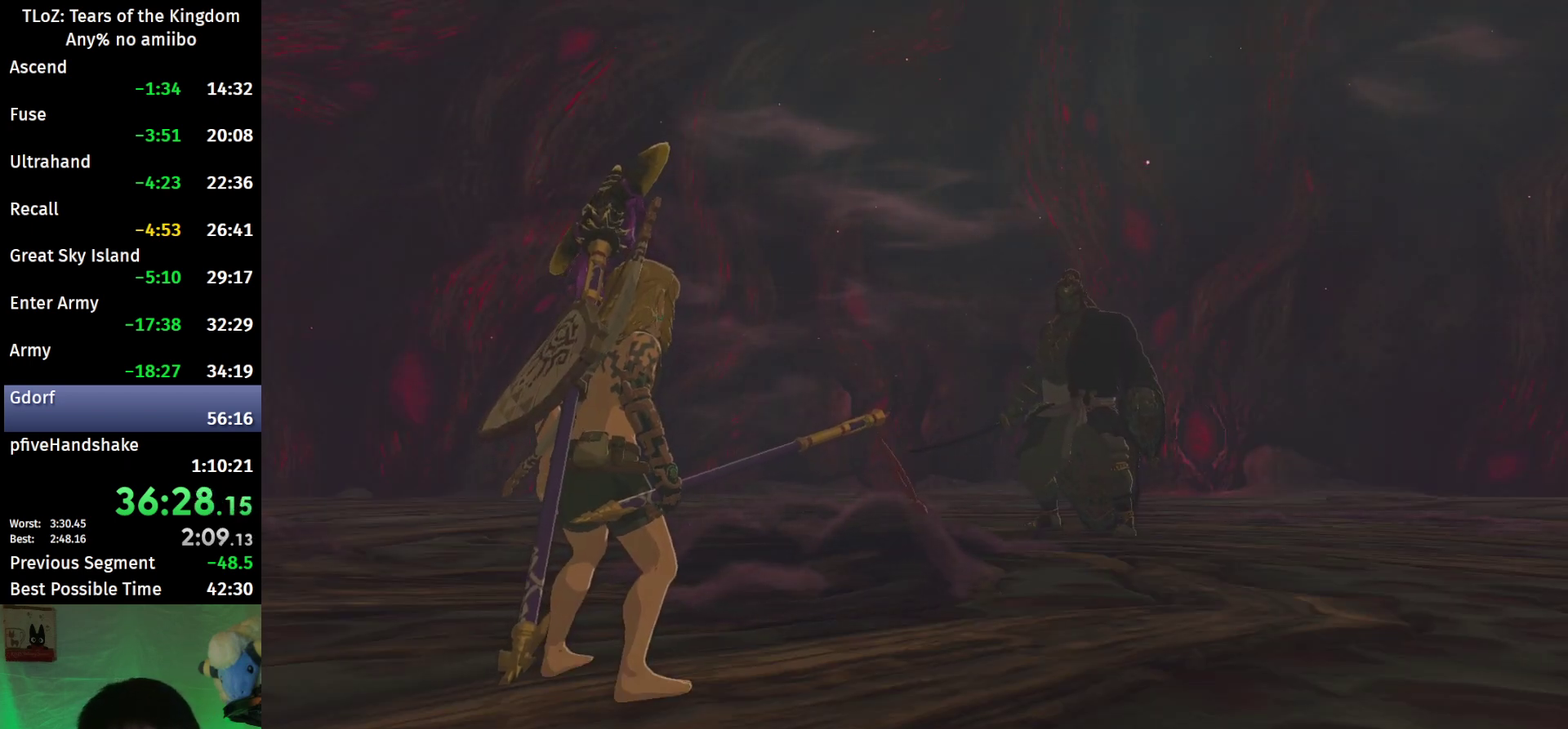
{"buttons": ["B"], "left_stick": "up", "right_stick": "center", "events": []}
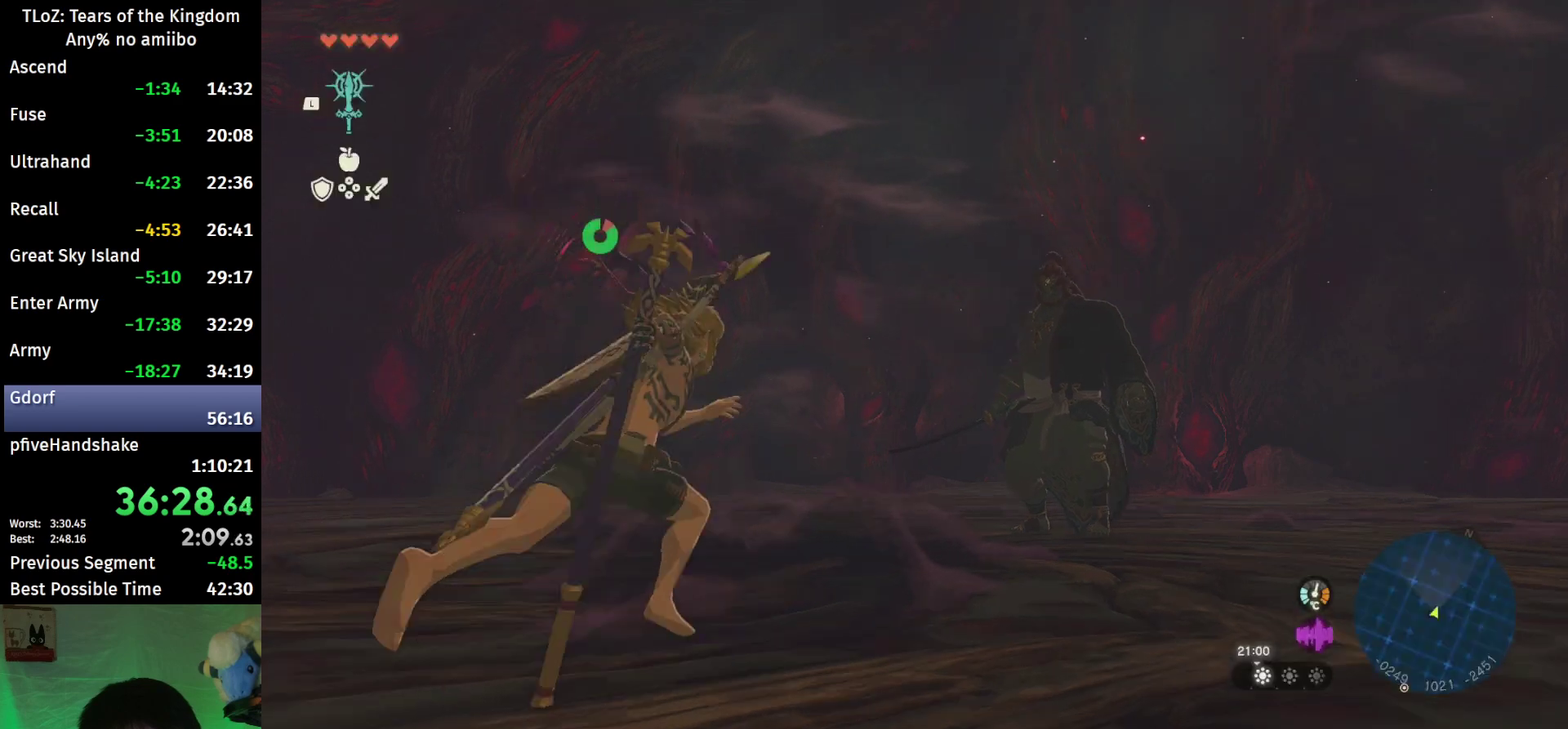
{"buttons": ["L2"], "left_stick": "up", "right_stick": "down-right", "events": [[267, "B", "up"], [300, "L2", "down"], [433, "right_stick", "down-right"]]}
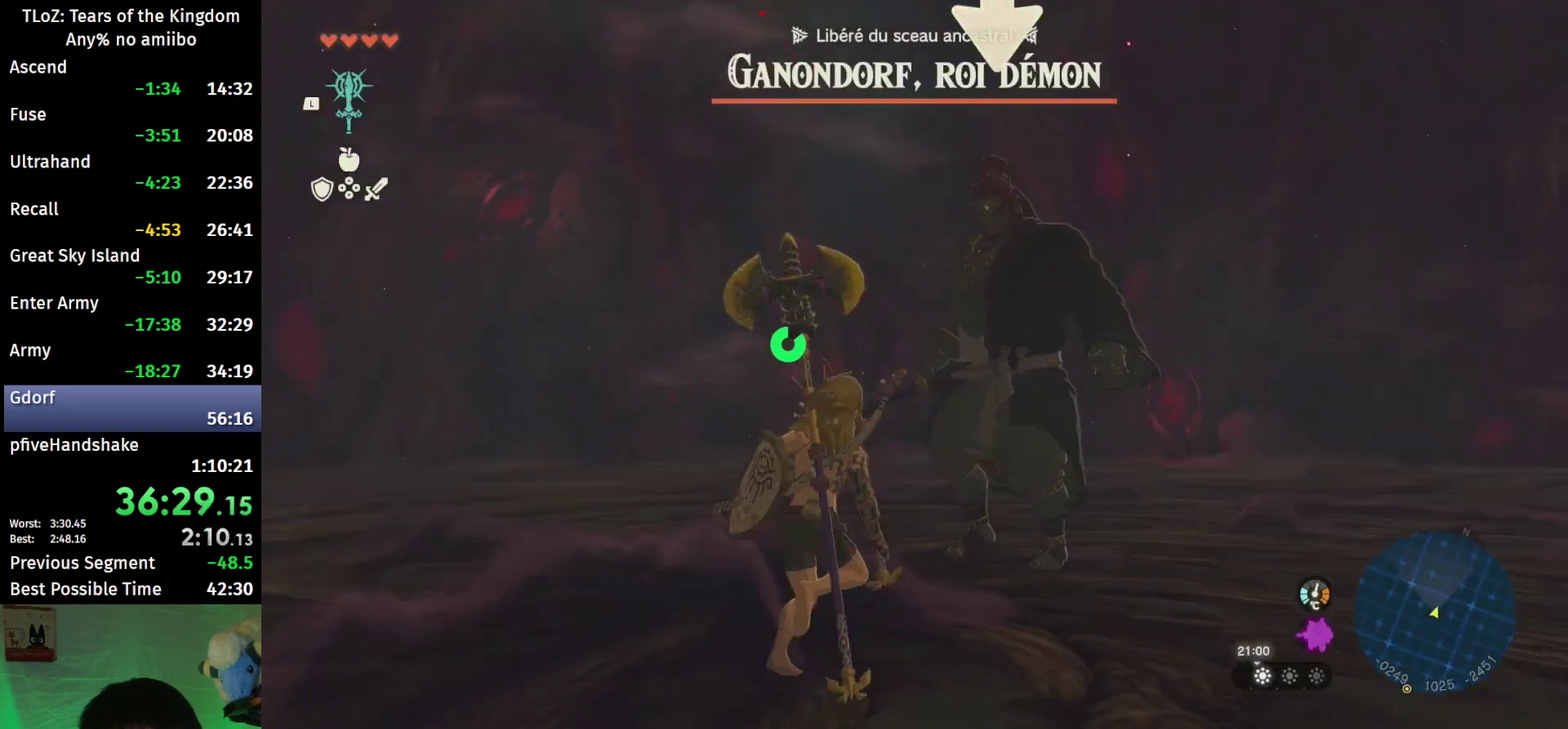
{"buttons": ["L2"], "left_stick": "down", "right_stick": "center", "events": [[100, "right_stick", "center"], [200, "left_stick", "center"], [500, "left_stick", "down"]]}
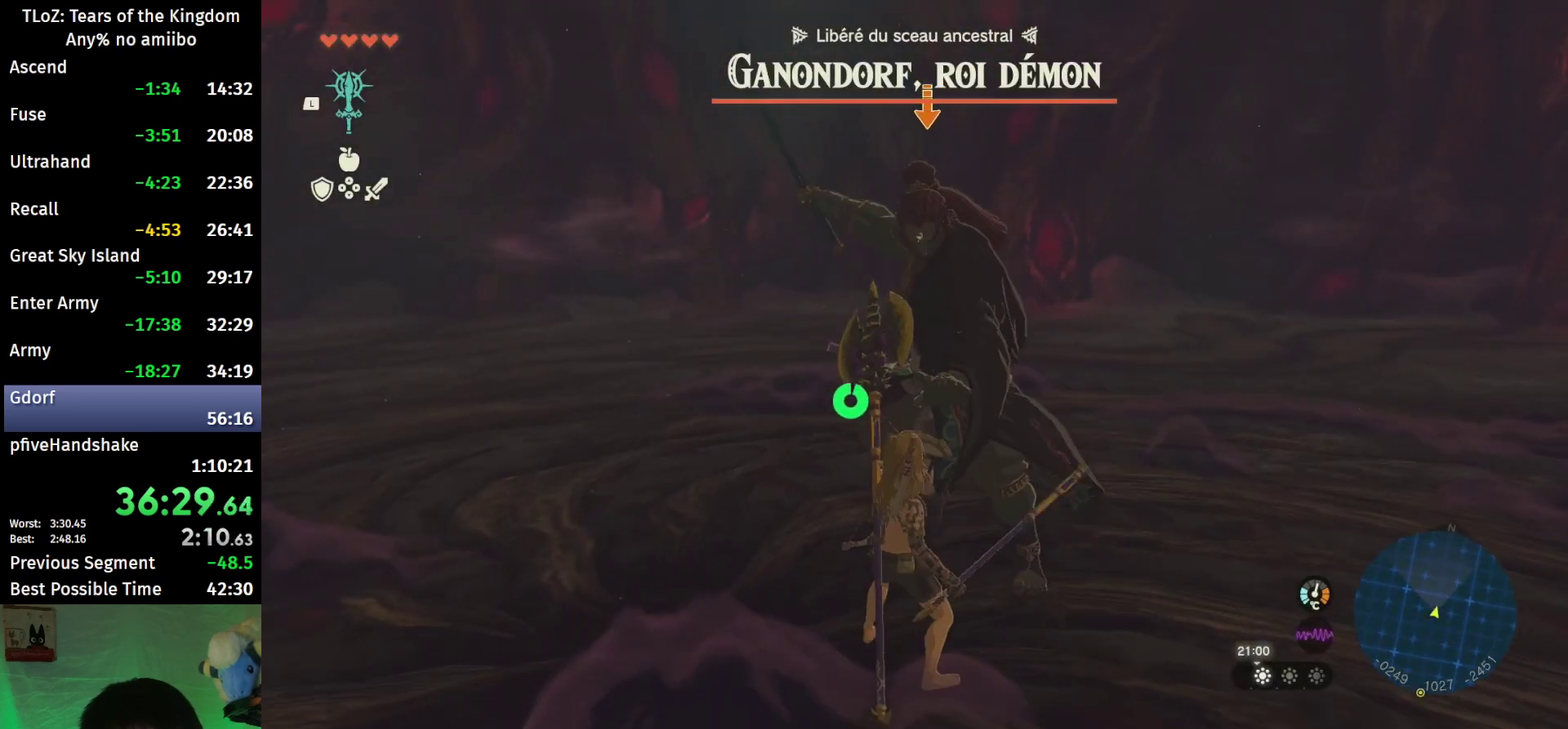
{"buttons": ["L2"], "left_stick": "center", "right_stick": "center", "events": [[200, "X", "down"], [333, "X", "up"], [367, "left_stick", "center"], [400, "Y", "down"], [500, "Y", "up"]]}
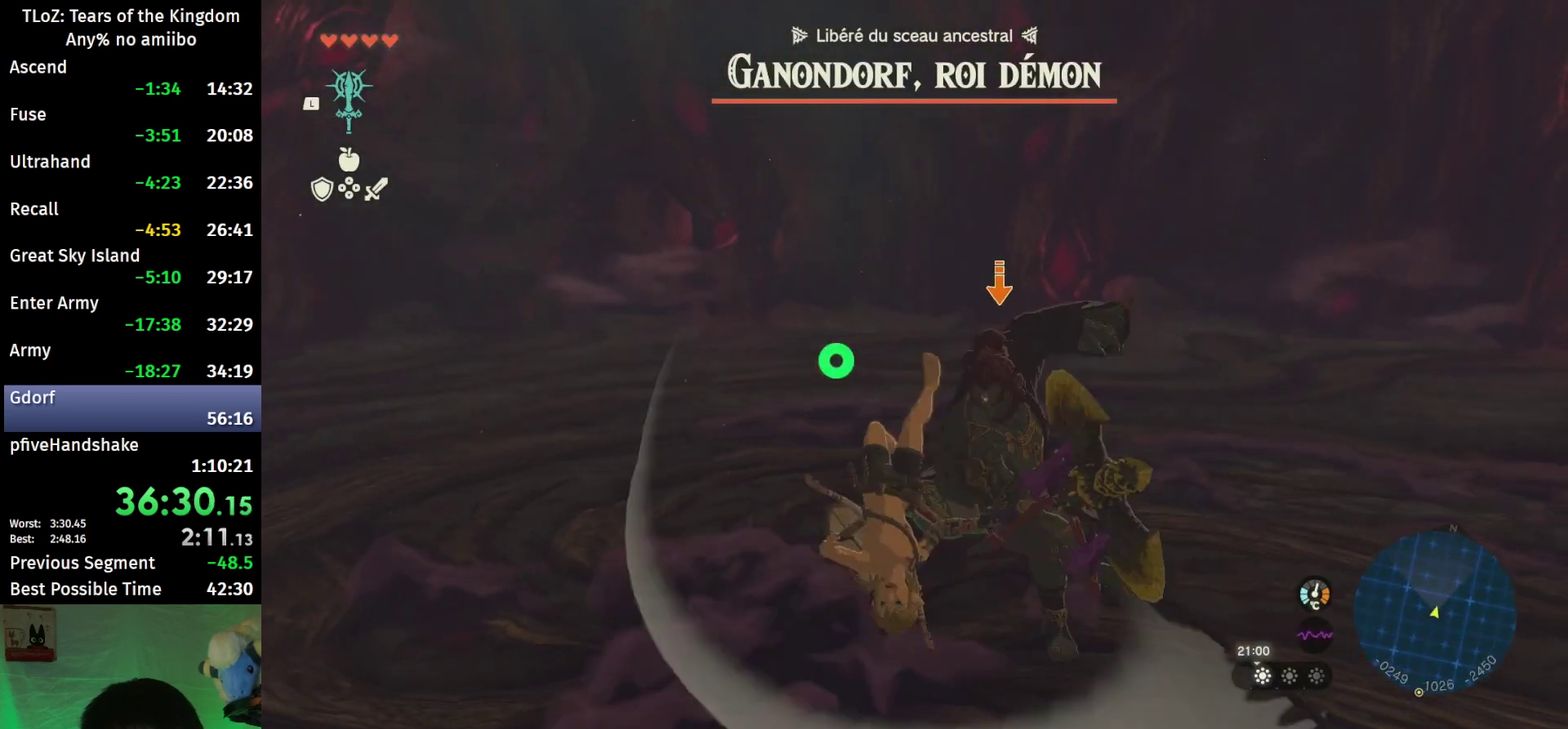
{"buttons": ["L2"], "left_stick": "center", "right_stick": "left", "events": [[67, "Y", "down"], [133, "Y", "up"], [167, "right_stick", "left"], [200, "Y", "down"], [300, "Y", "up"], [367, "Y", "down"], [433, "Y", "up"]]}
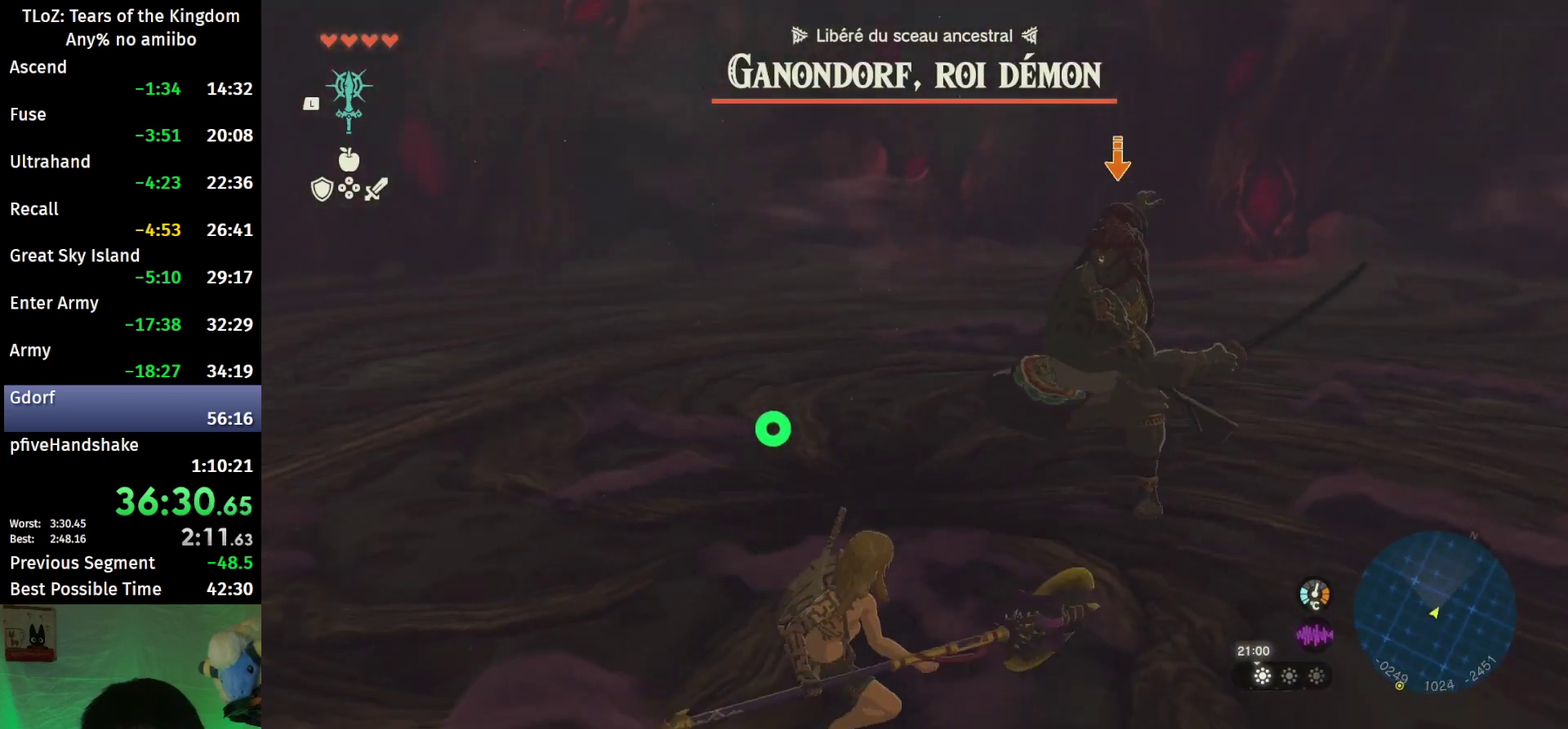
{"buttons": [], "left_stick": "center", "right_stick": "center", "events": [[67, "Y", "down"], [133, "Y", "up"], [167, "L2", "up"], [200, "L1", "down"], [267, "right_stick", "center"], [367, "L1", "up"]]}